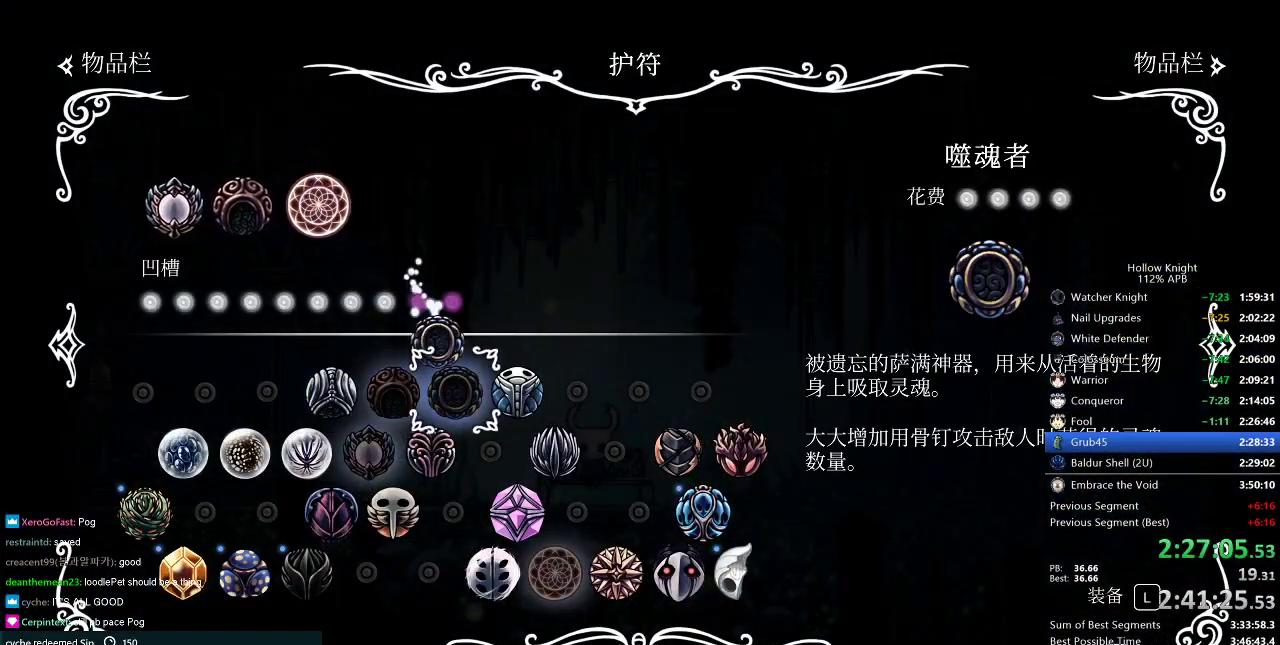
Gameplay with keyboard; each line is a JSON object with the keys held at the frame after it. "events" lists presses ("down") and releases ("up") of "cdash", "dash", "dnail", "down", "heal", "inv", "jump", "left", "nail", "right", "spell" and "up" between this image and that frame as [ms after this image, input, new state], when the widget could be followed in between. No other keys are recorded. Mouse input is not recorded. Key names are as the overlay labels them; some are game actions (e.g. jump) rather than physical keys.
{"keys": [], "events": [[401, "right", "down"], [501, "right", "up"]]}
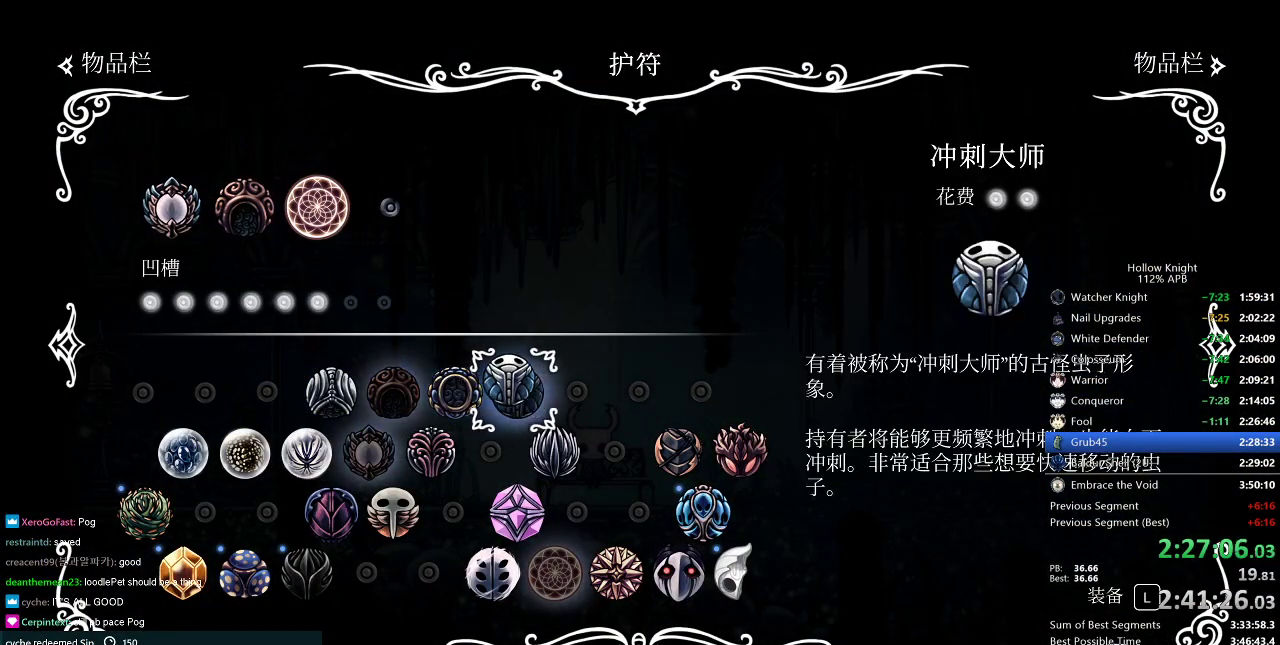
{"keys": [], "events": [[33, "jump", "down"], [100, "jump", "up"], [450, "inv", "down"], [500, "inv", "up"]]}
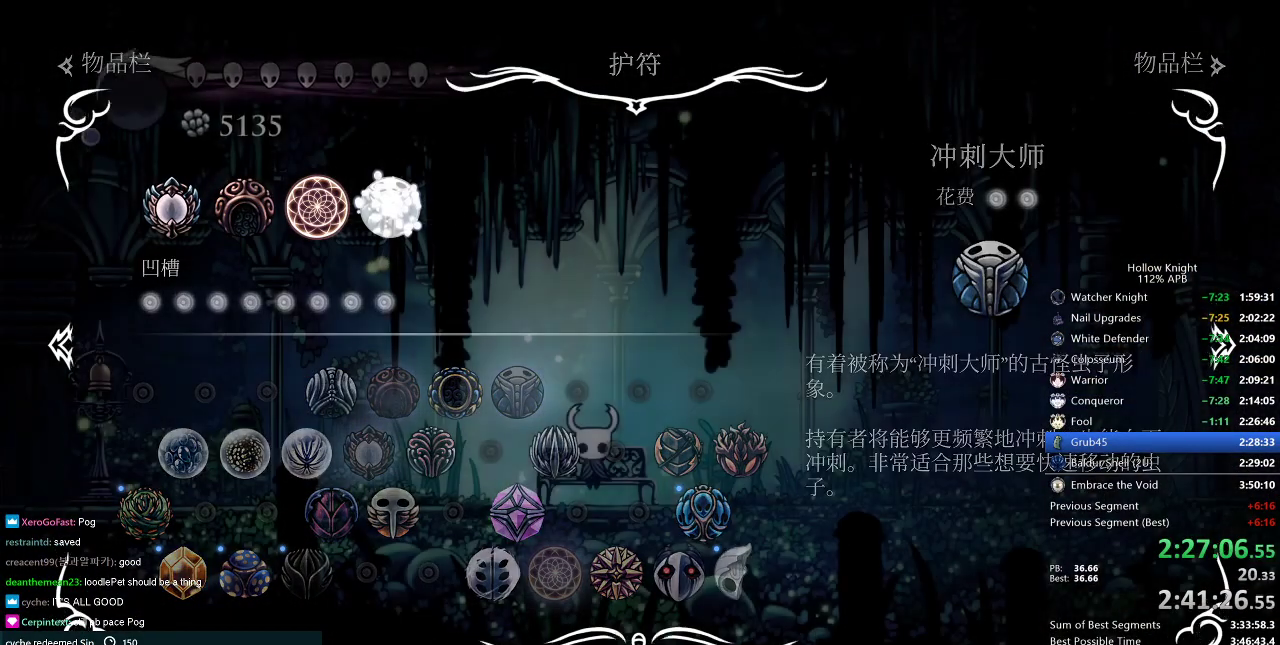
{"keys": ["right"], "events": [[167, "right", "down"], [234, "right", "up"], [284, "right", "down"]]}
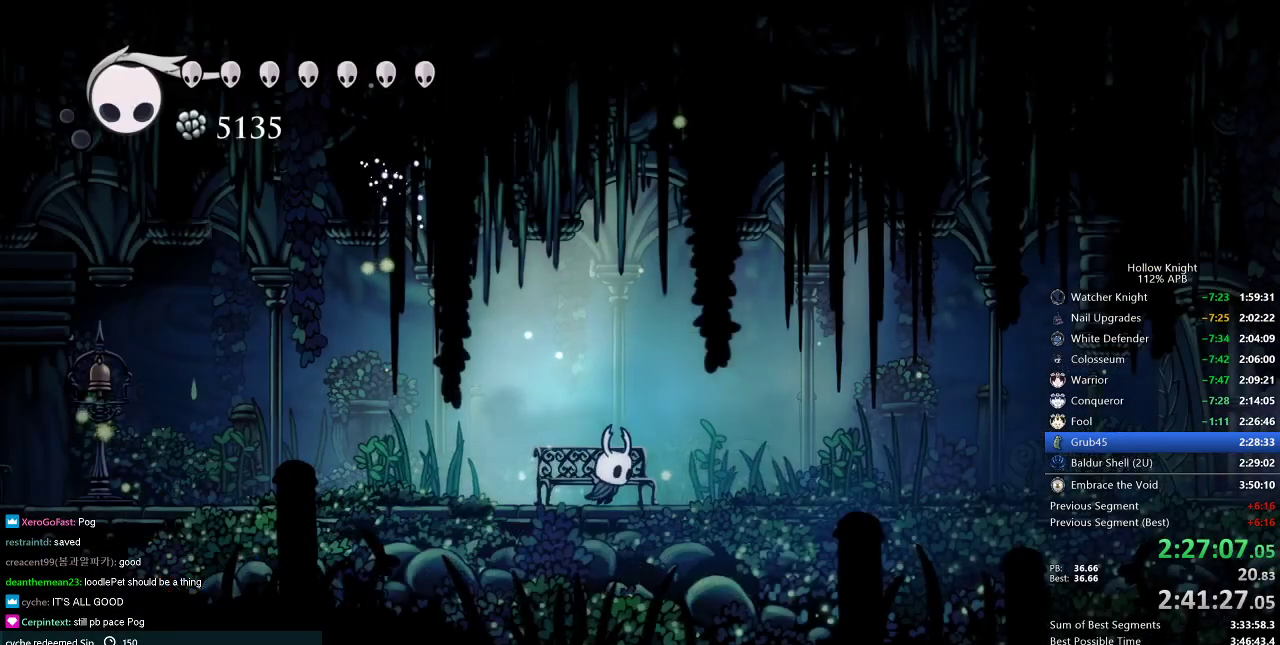
{"keys": ["right"], "events": [[67, "dash", "down"], [167, "dash", "up"], [384, "dash", "down"], [434, "dash", "up"]]}
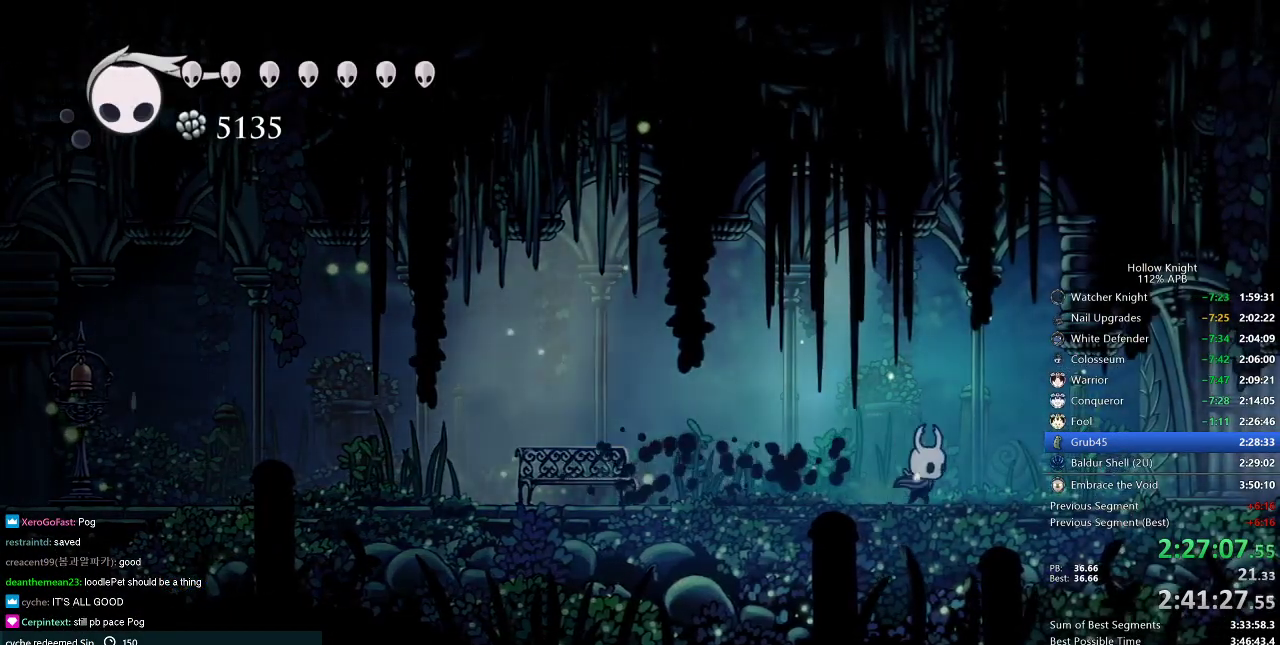
{"keys": ["right"], "events": [[267, "dash", "down"], [351, "dash", "up"]]}
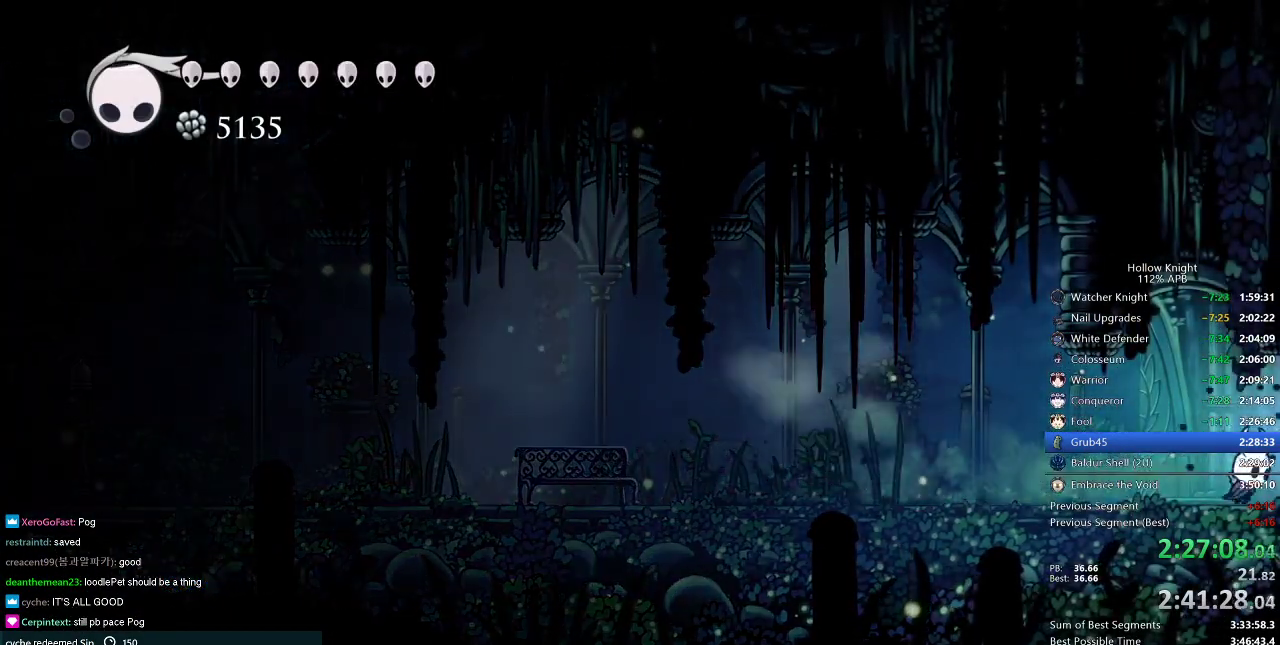
{"keys": ["right"], "events": [[133, "dash", "down"], [250, "dash", "up"]]}
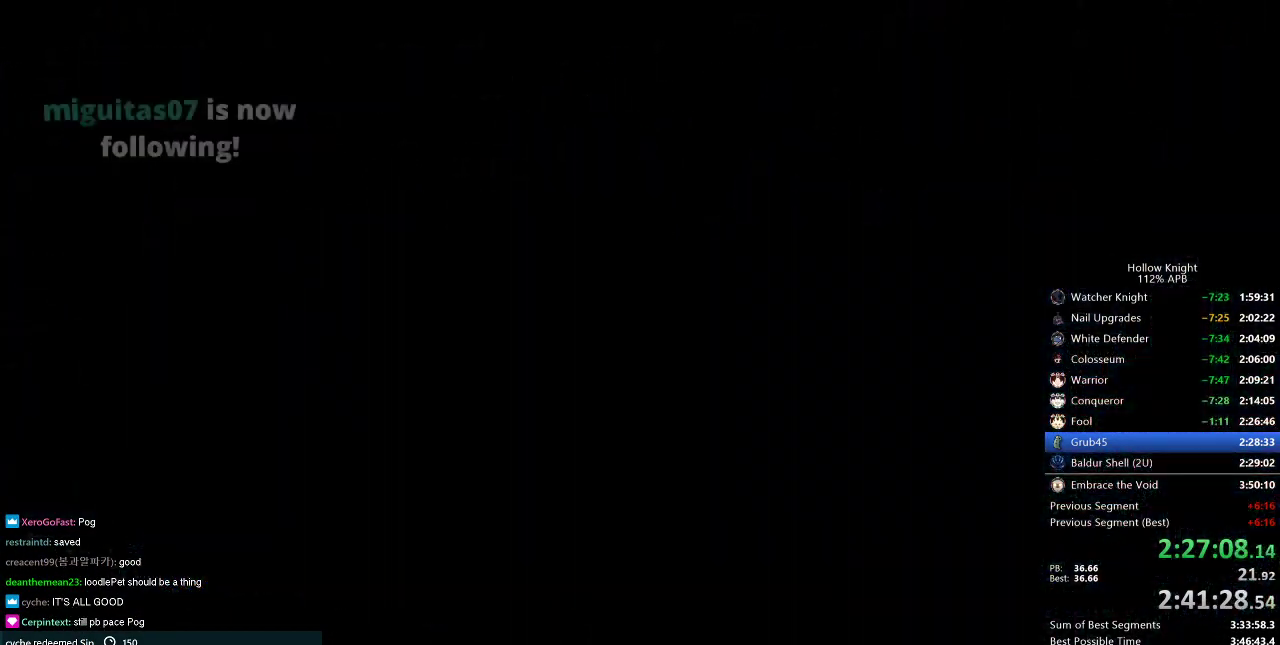
{"keys": [], "events": [[101, "right", "up"], [284, "right", "down"], [484, "right", "up"]]}
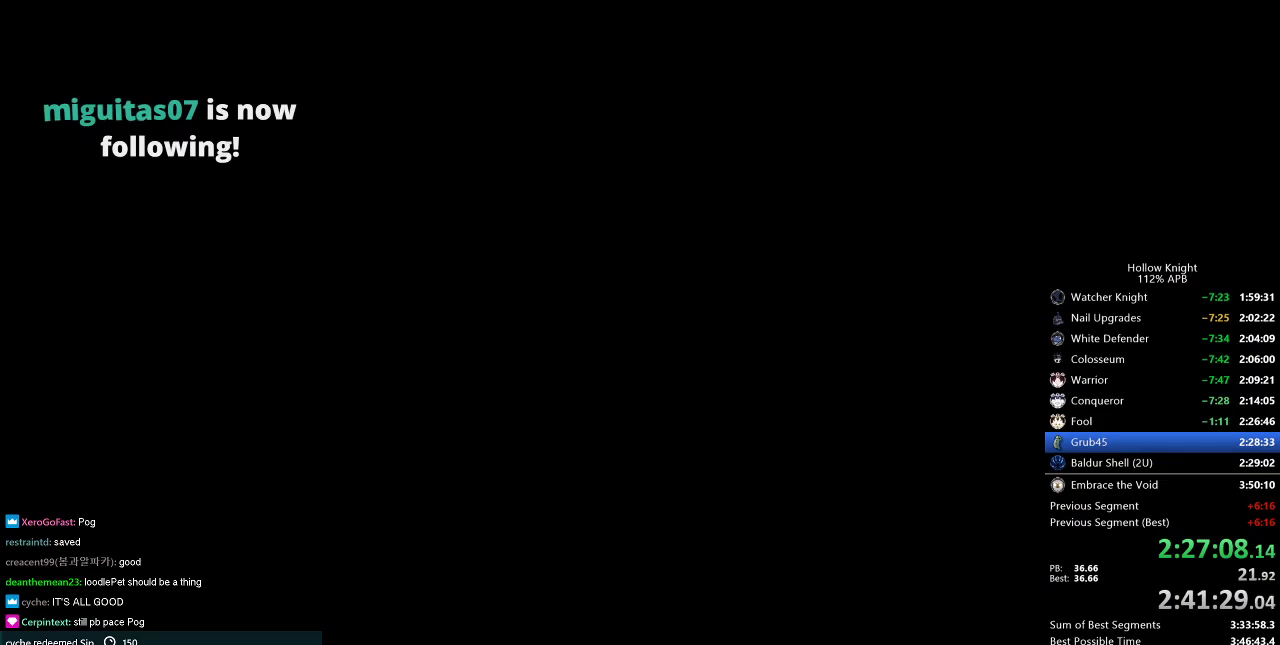
{"keys": ["right"], "events": [[117, "right", "down"]]}
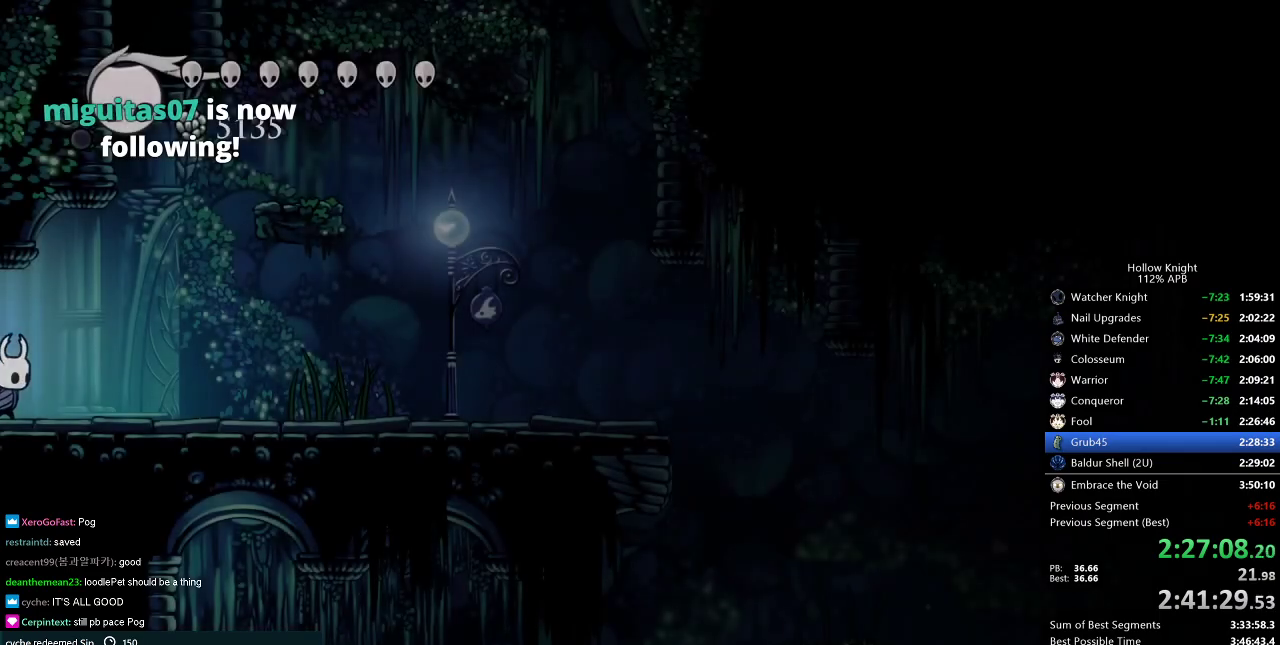
{"keys": ["jump"], "events": [[267, "jump", "down"], [468, "right", "up"]]}
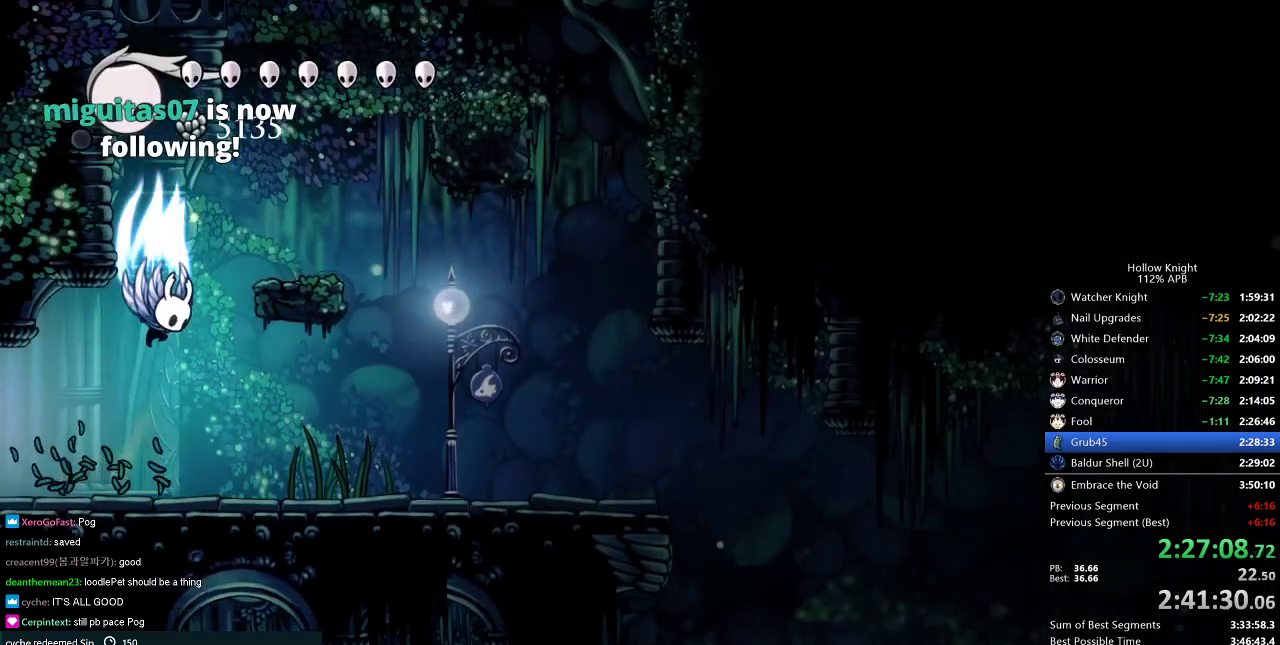
{"keys": ["inv"], "events": [[167, "left", "down"], [284, "jump", "up"], [334, "inv", "down"], [334, "left", "up"]]}
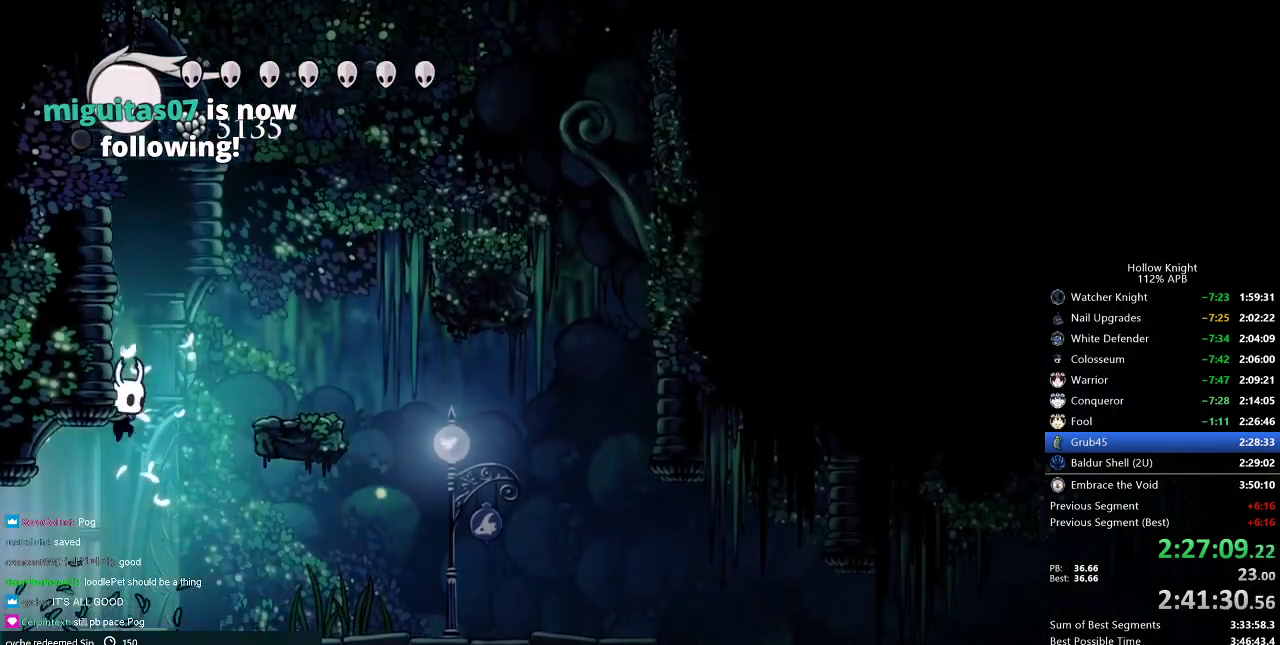
{"keys": [], "events": [[17, "inv", "up"], [401, "inv", "down"], [484, "inv", "up"]]}
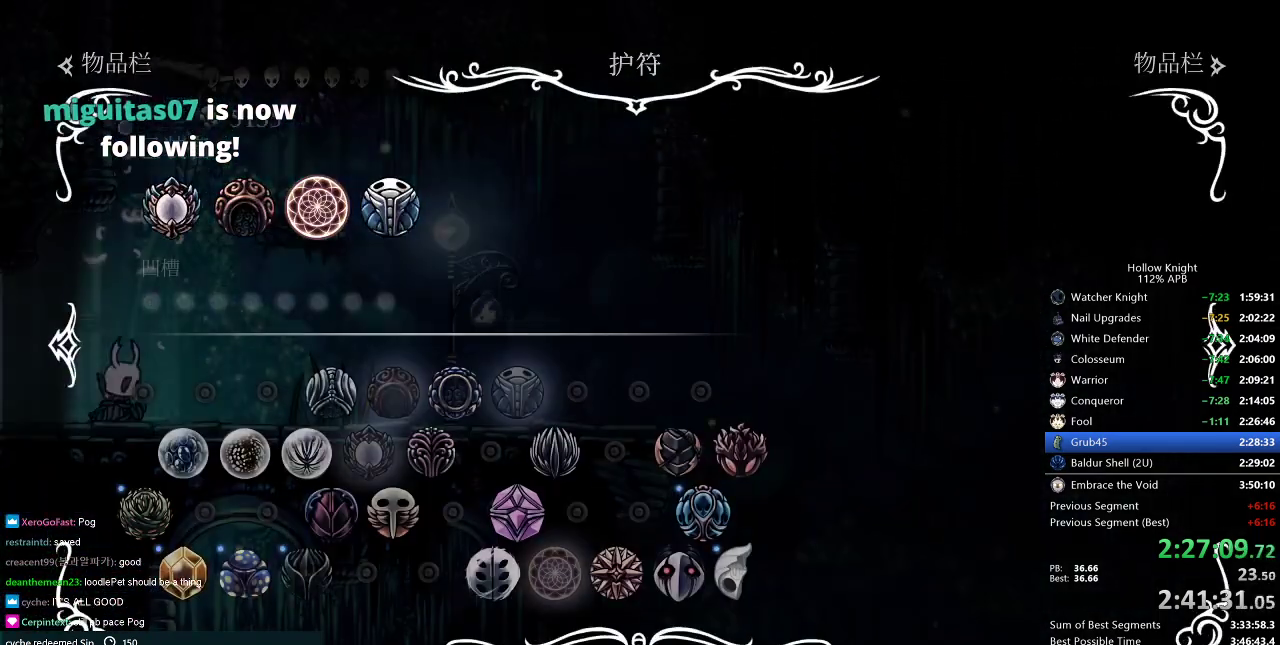
{"keys": [], "events": [[400, "inv", "down"], [500, "inv", "up"]]}
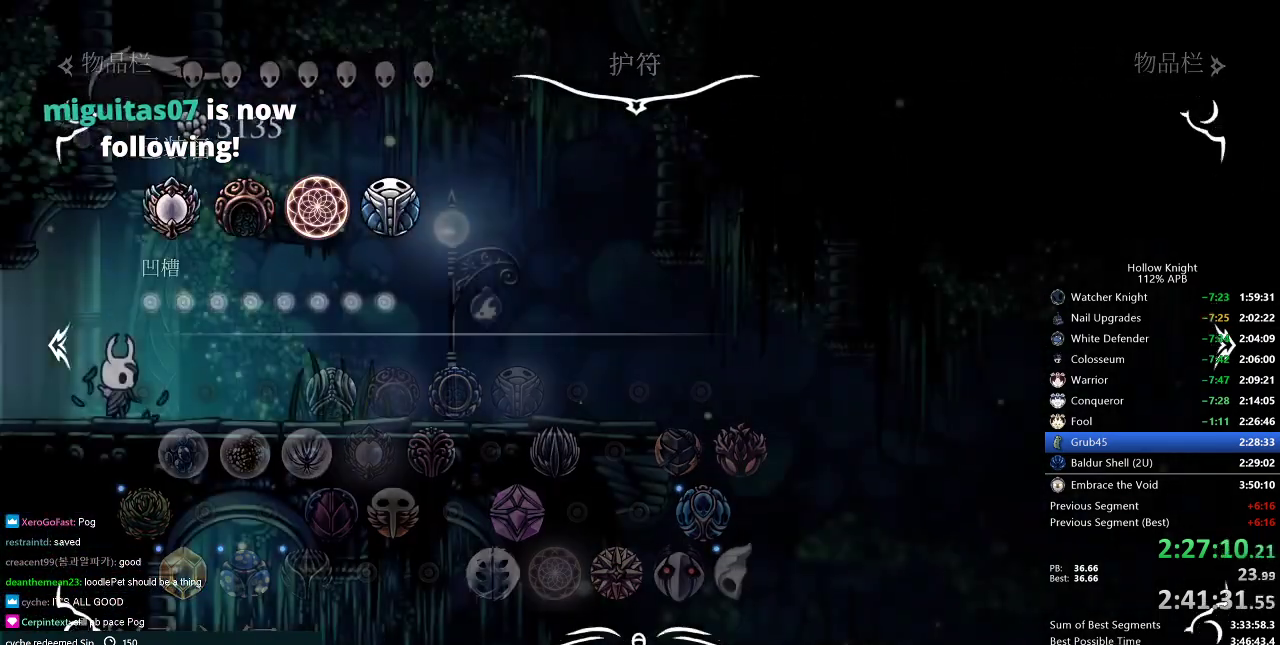
{"keys": ["jump"], "events": [[50, "right", "down"], [234, "jump", "down"], [284, "right", "up"]]}
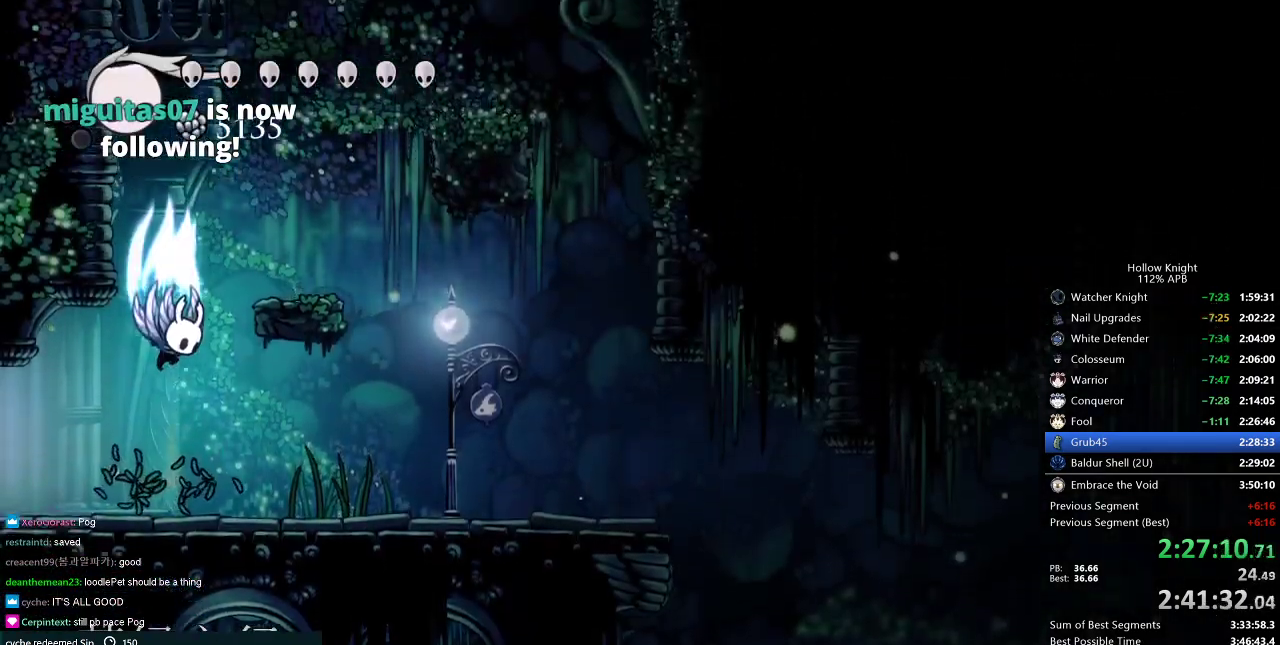
{"keys": ["jump", "left"], "events": [[117, "left", "down"], [300, "jump", "up"], [350, "jump", "down"]]}
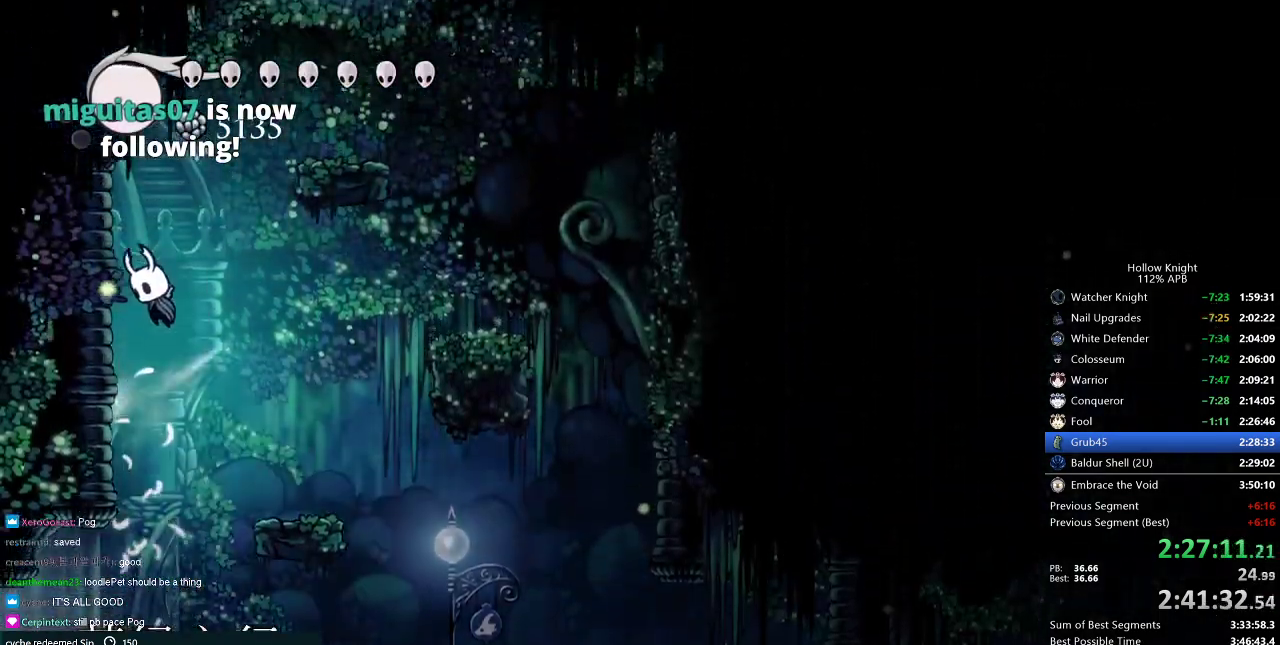
{"keys": ["jump", "right"], "events": [[134, "jump", "up"], [184, "jump", "down"], [184, "right", "down"], [217, "left", "up"], [418, "jump", "up"], [468, "jump", "down"]]}
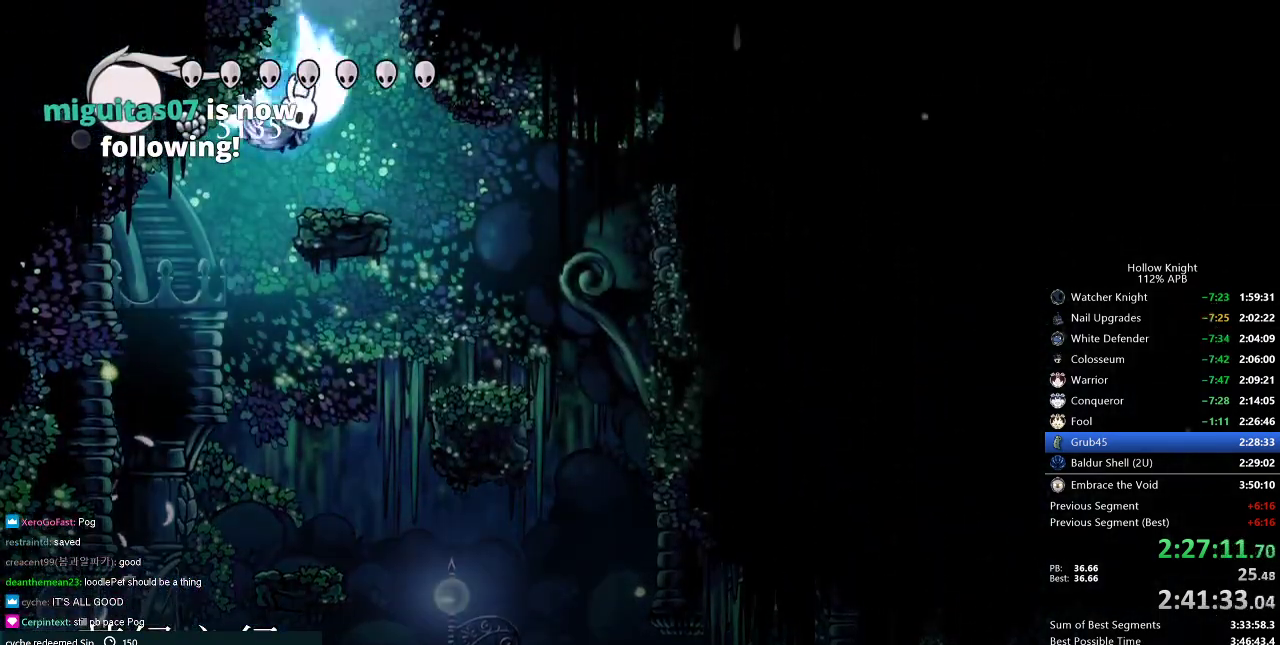
{"keys": ["left"], "events": [[100, "left", "down"], [150, "right", "up"], [334, "jump", "up"]]}
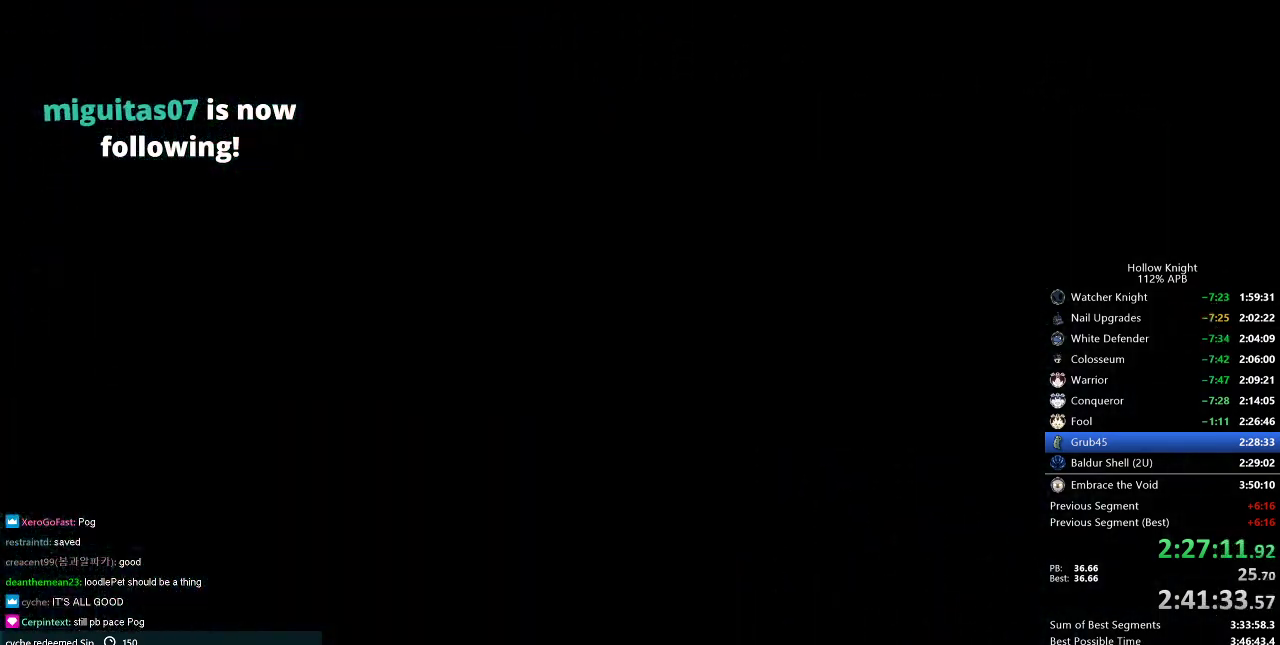
{"keys": ["left"], "events": []}
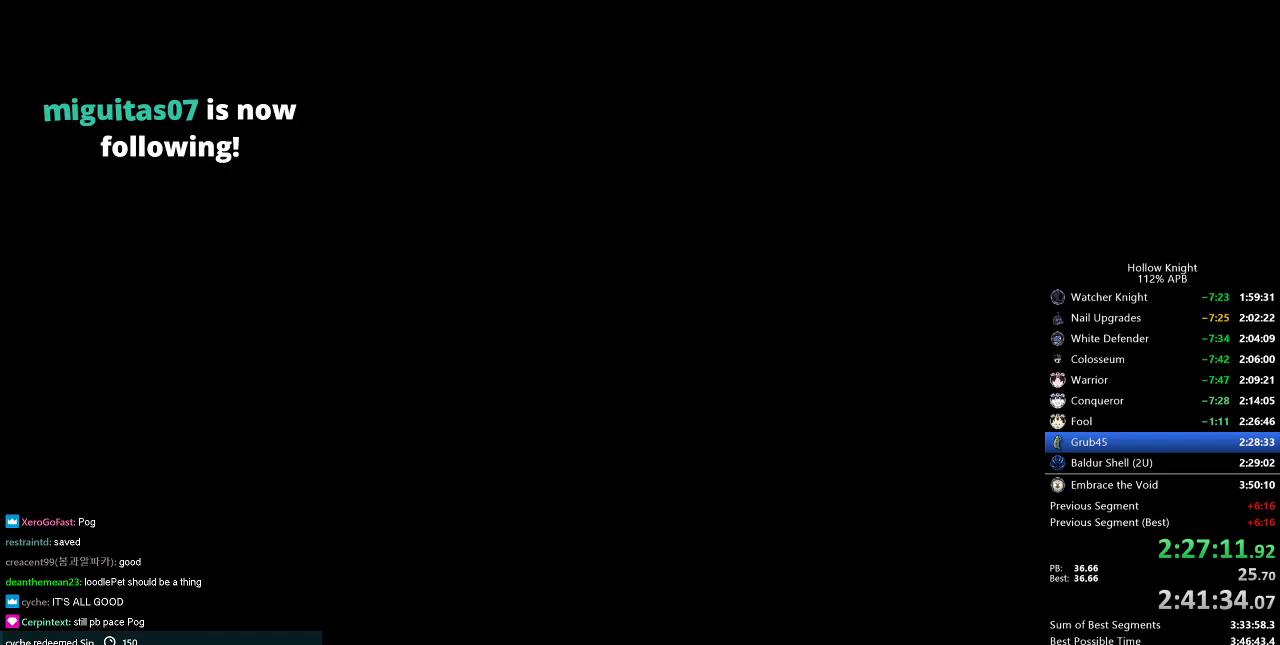
{"keys": ["left"], "events": []}
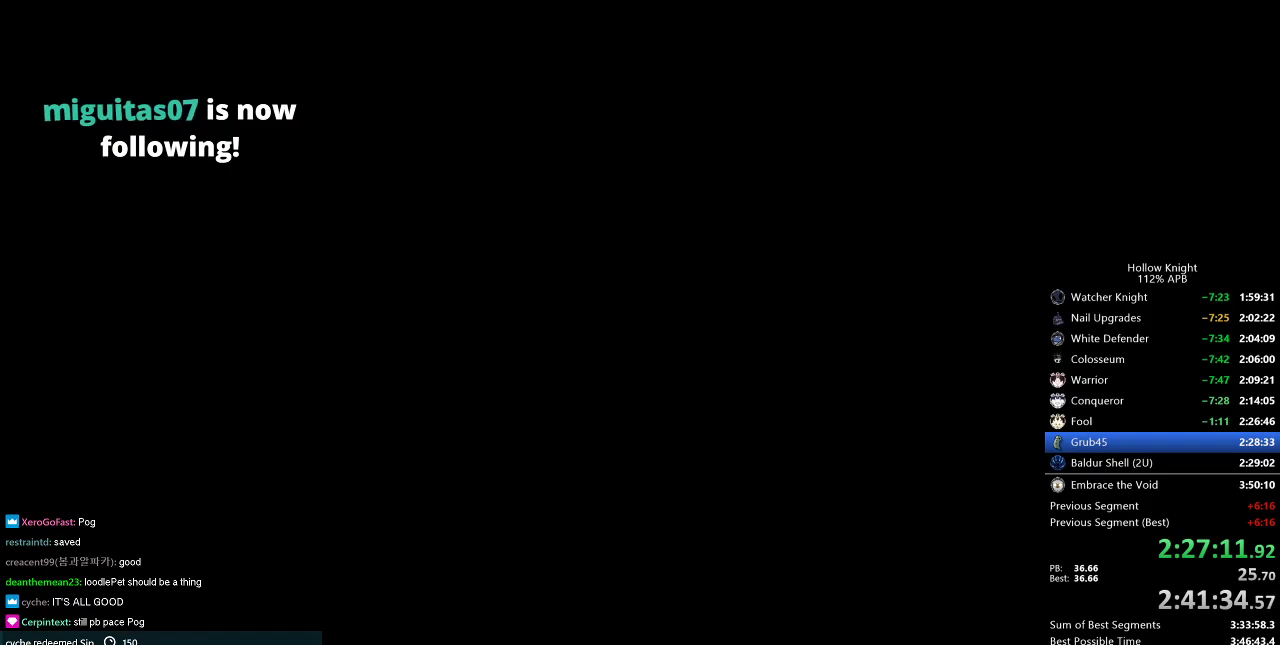
{"keys": ["left"], "events": []}
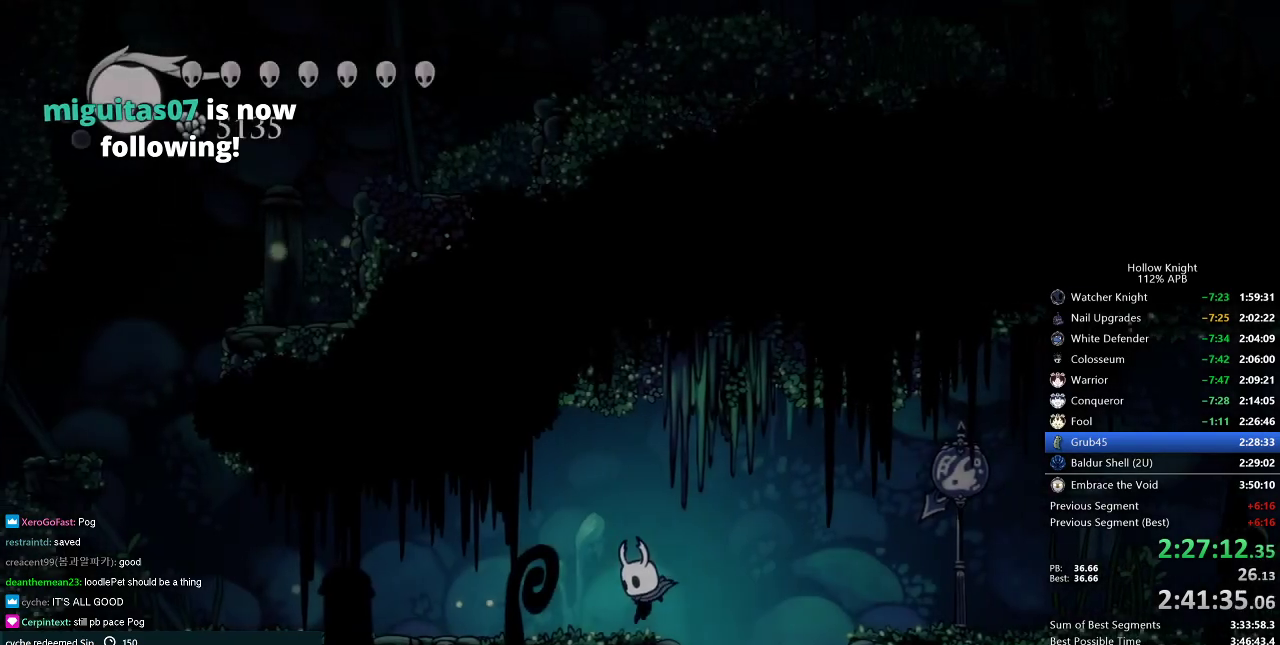
{"keys": ["dash", "left"], "events": [[167, "jump", "down"], [300, "jump", "up"], [400, "dash", "down"]]}
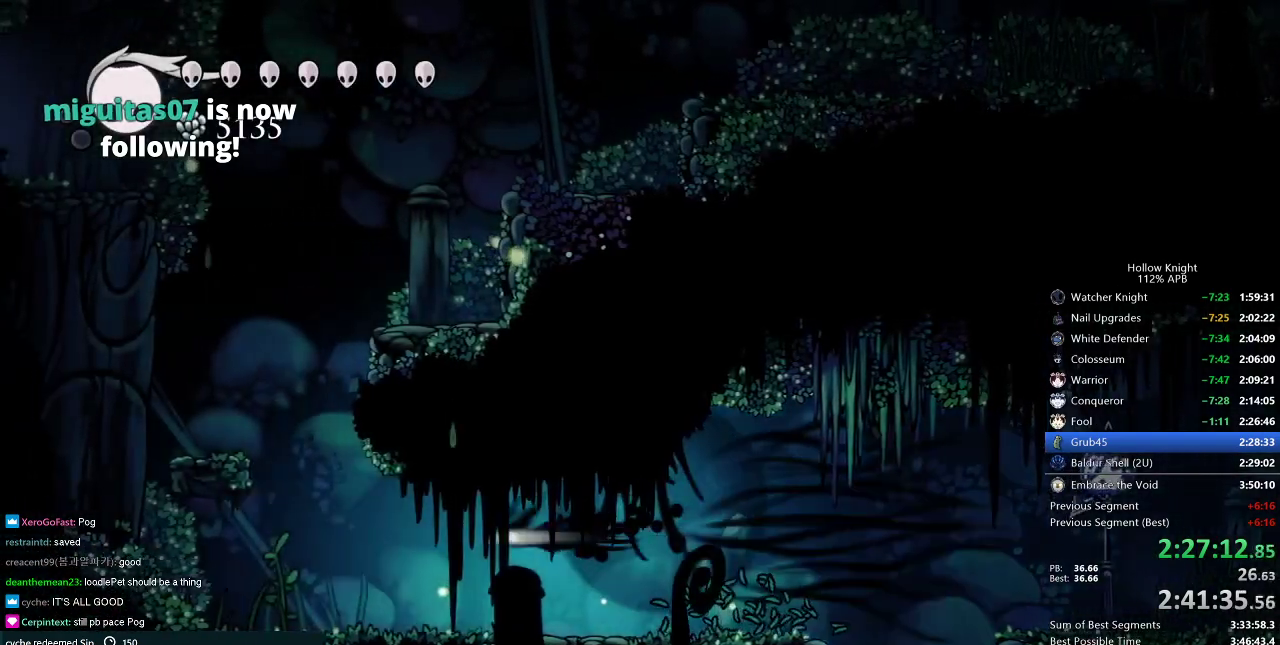
{"keys": ["jump", "right"], "events": [[84, "dash", "up"], [184, "jump", "down"], [418, "left", "up"], [418, "right", "down"]]}
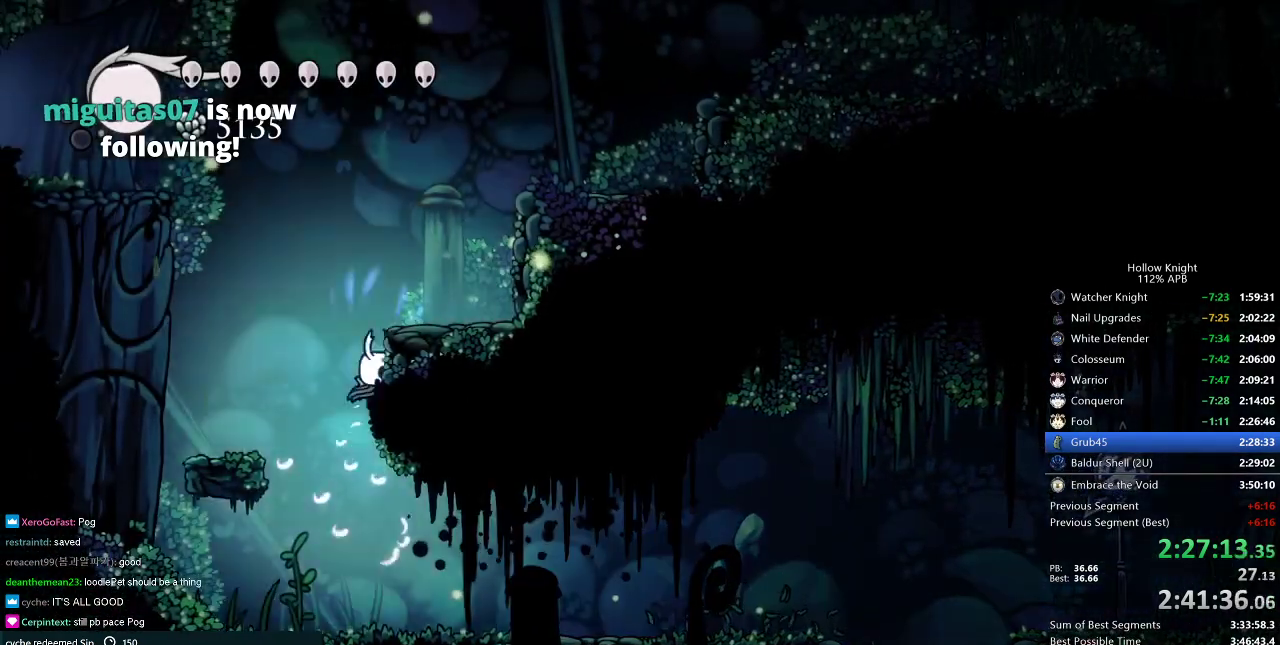
{"keys": ["jump", "right"], "events": [[50, "jump", "up"], [100, "jump", "down"], [384, "jump", "up"], [417, "jump", "down"]]}
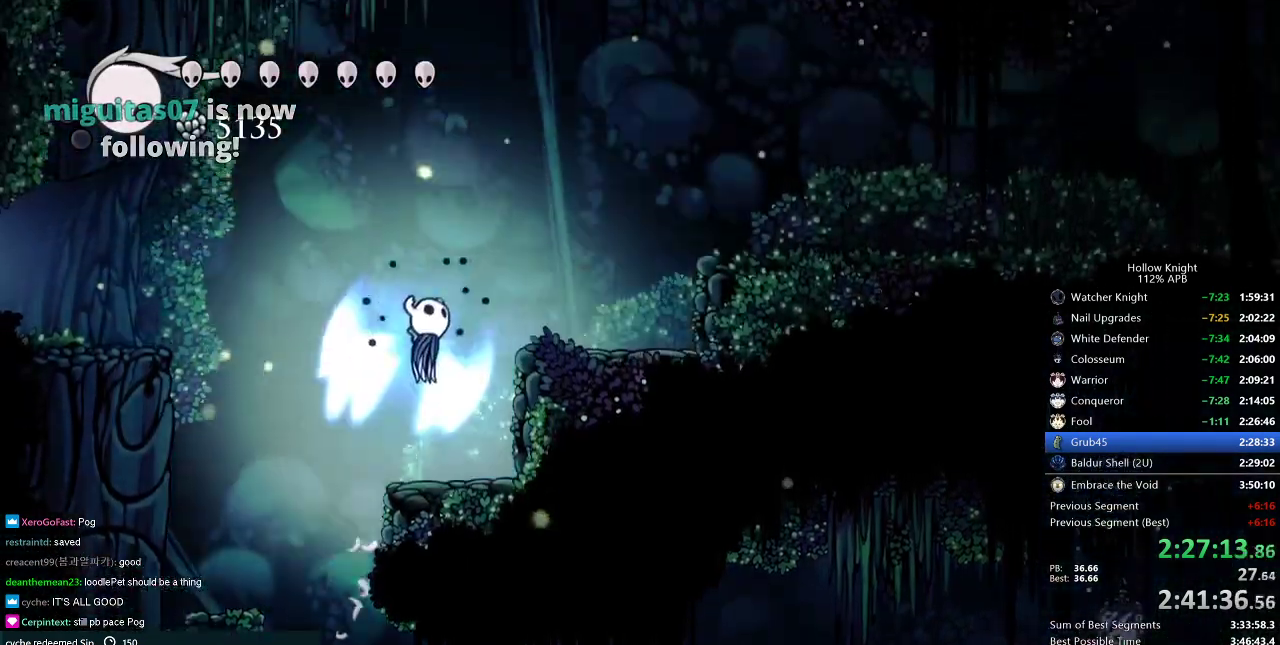
{"keys": ["right"], "events": [[301, "dash", "down"], [334, "jump", "up"], [401, "dash", "up"]]}
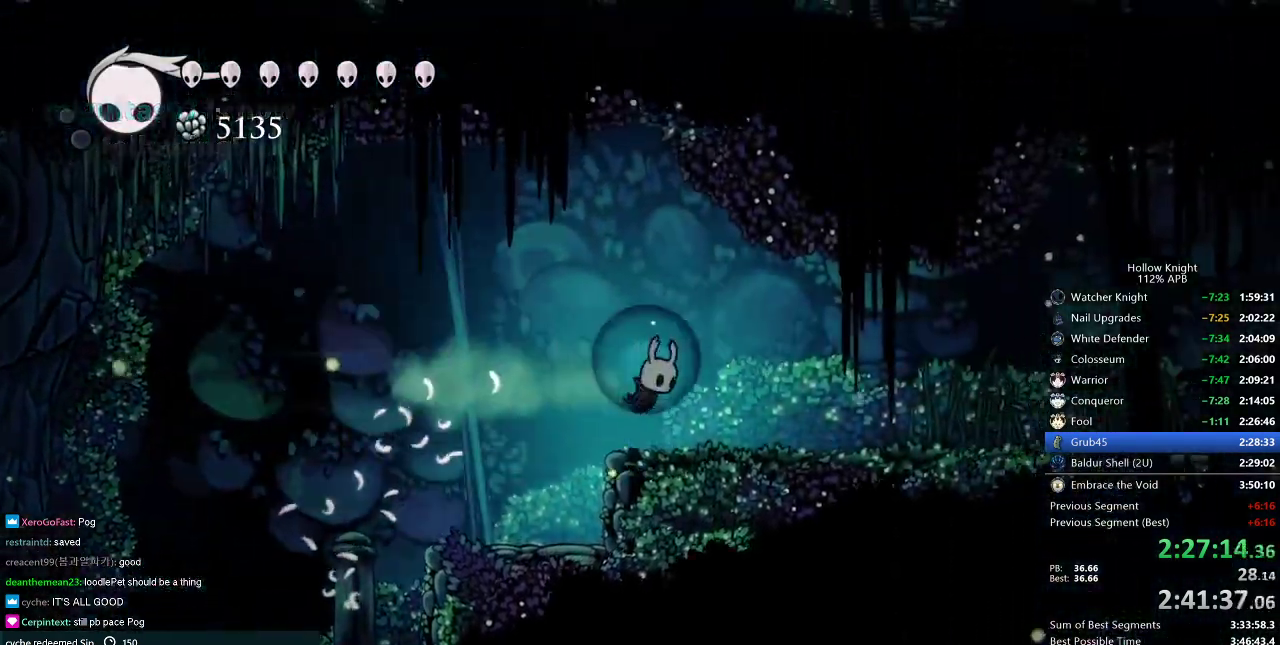
{"keys": ["right"], "events": [[183, "dash", "down"], [267, "dash", "up"]]}
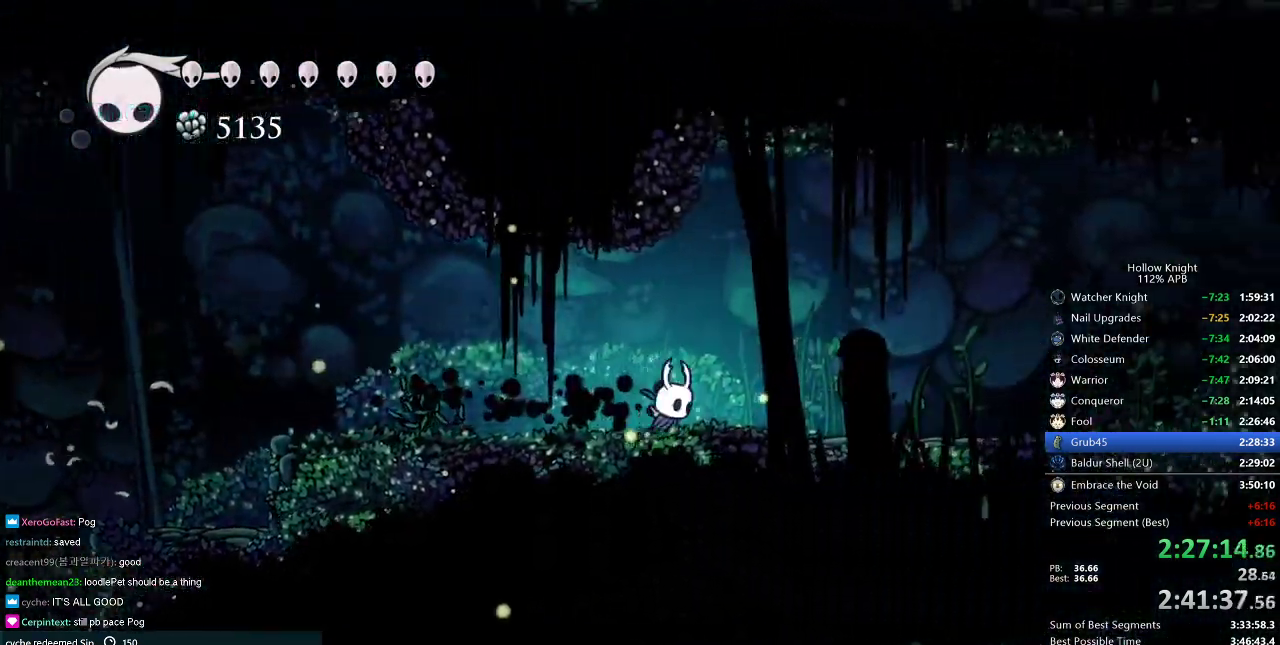
{"keys": ["jump", "right"], "events": [[67, "dash", "down"], [217, "dash", "up"], [501, "jump", "down"]]}
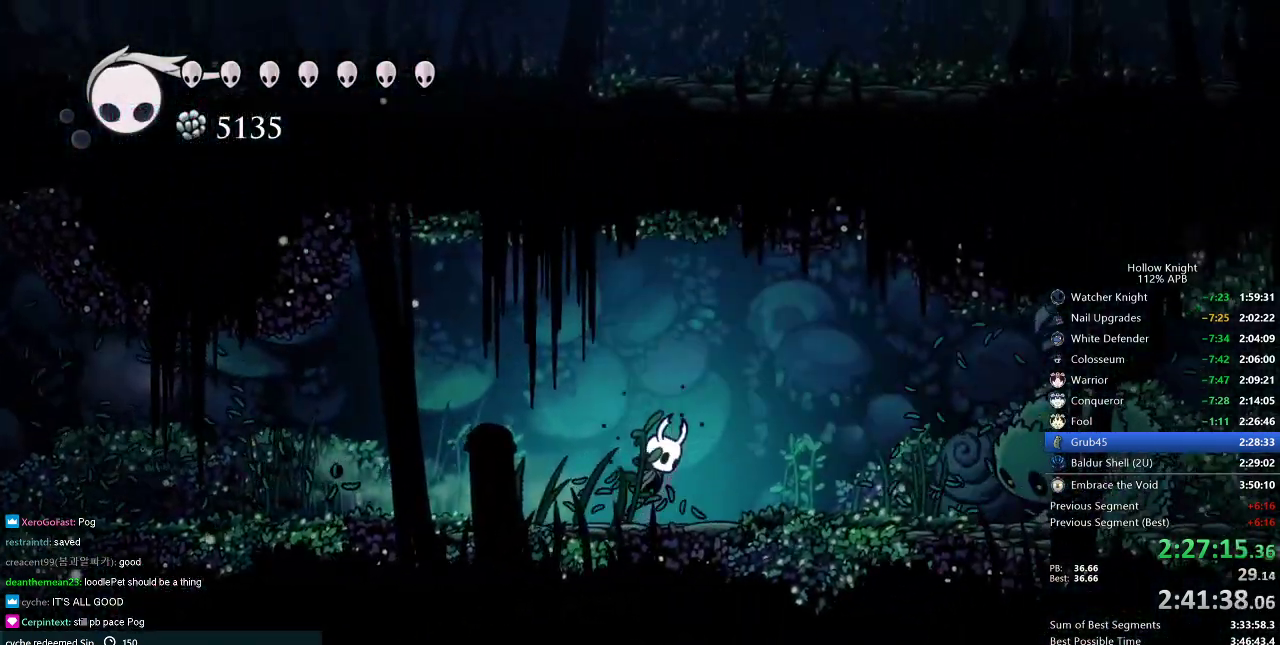
{"keys": ["right"], "events": [[183, "dash", "down"], [234, "jump", "up"], [317, "dash", "up"]]}
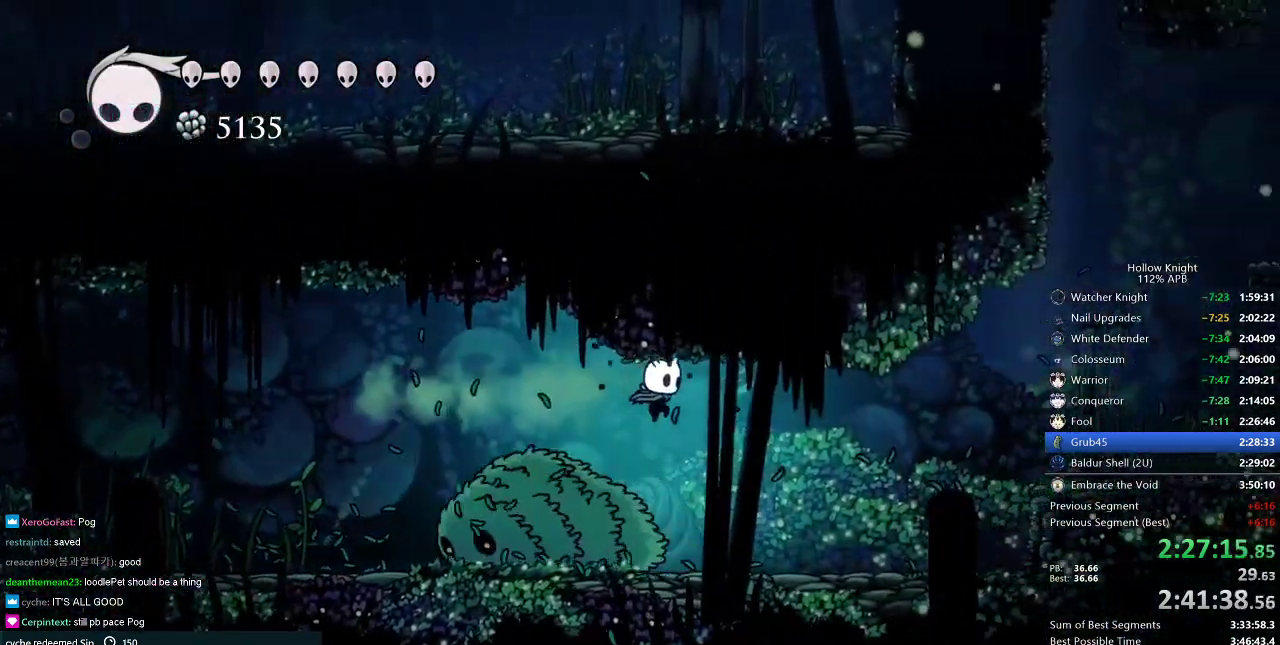
{"keys": ["right"], "events": [[334, "dash", "down"], [468, "dash", "up"]]}
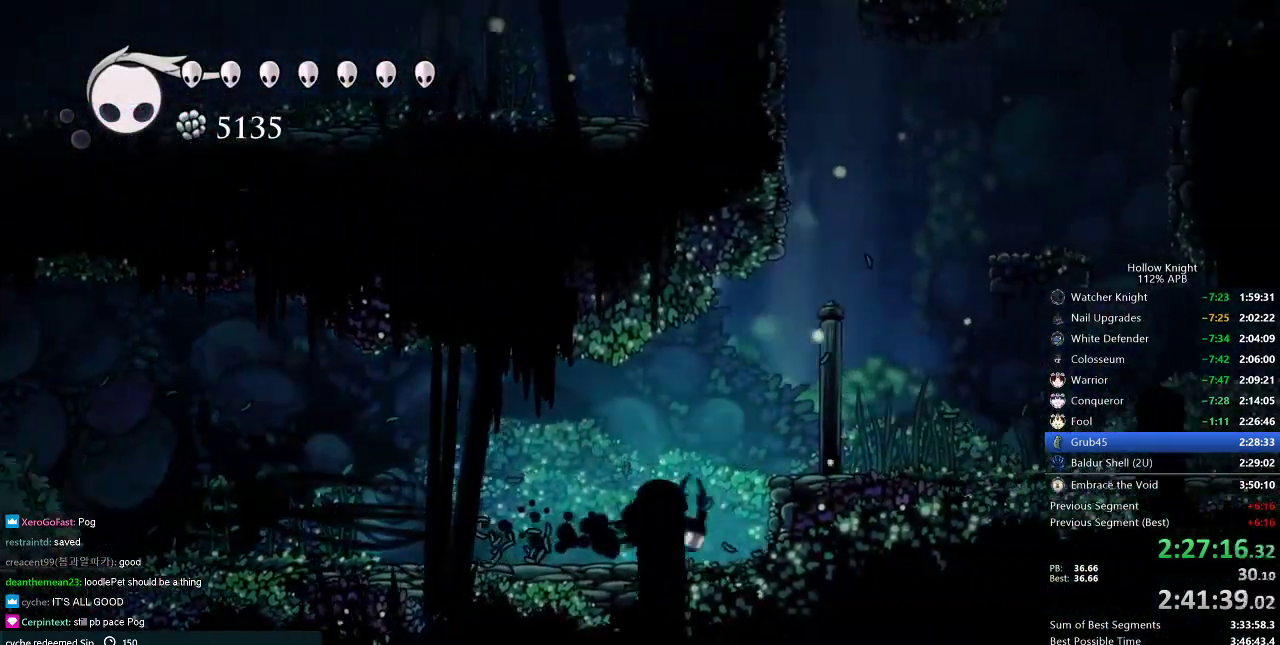
{"keys": ["jump", "right"], "events": [[84, "jump", "down"], [401, "jump", "up"], [451, "jump", "down"]]}
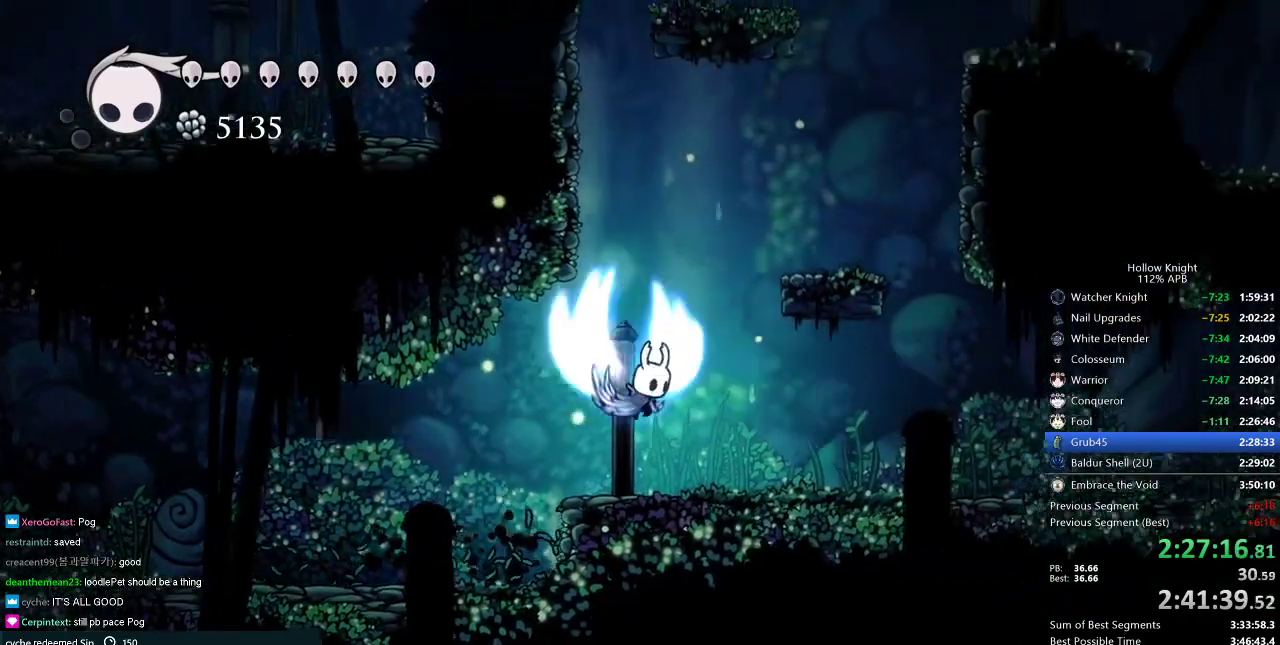
{"keys": ["right"], "events": [[283, "jump", "up"]]}
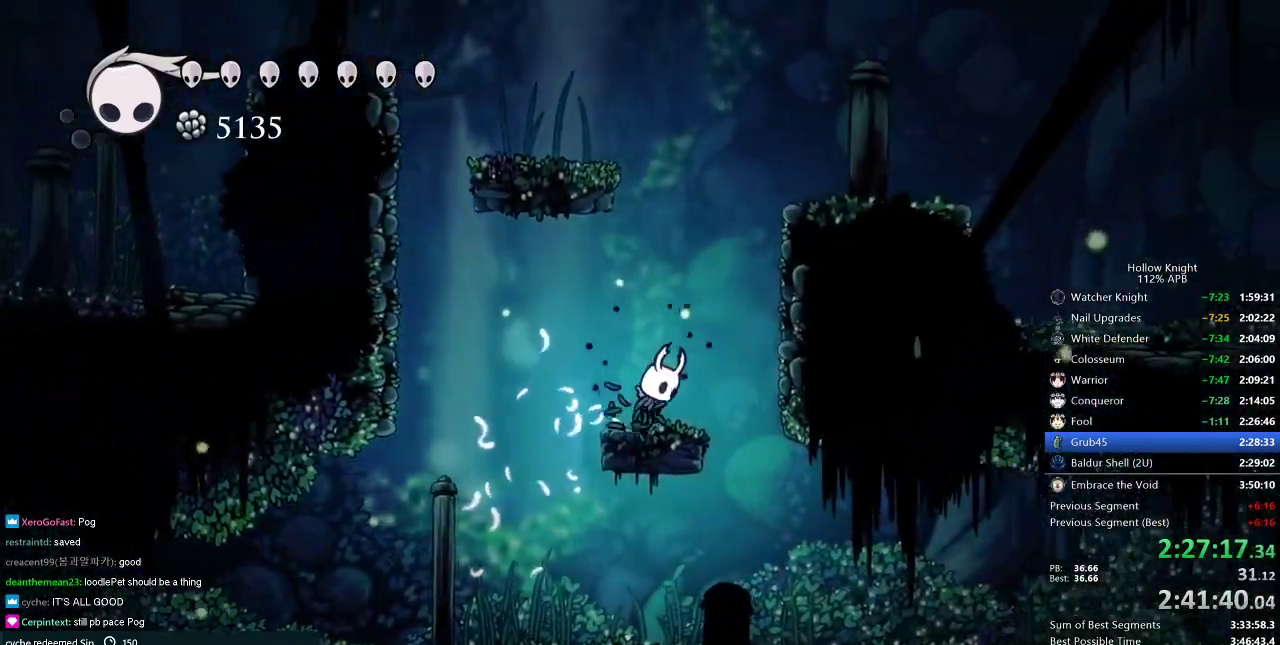
{"keys": ["dash", "right"], "events": [[34, "jump", "down"], [451, "dash", "down"], [501, "jump", "up"]]}